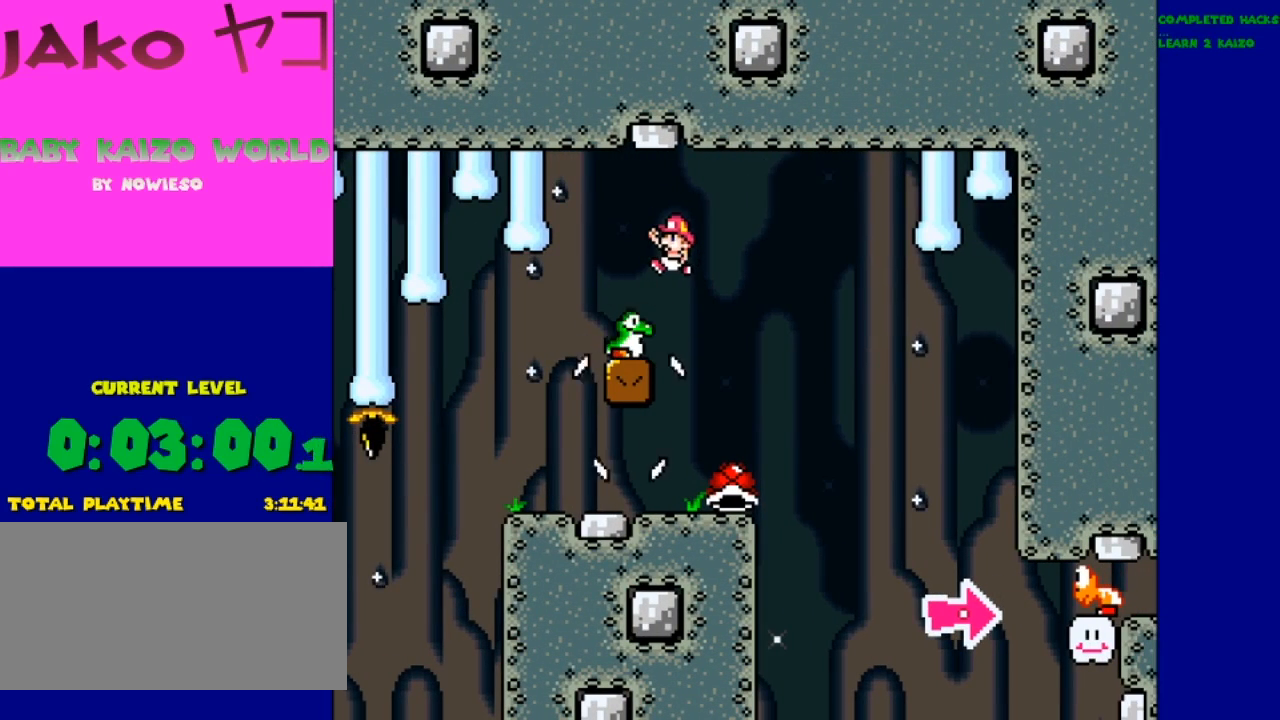
Gameplay with a controller (Nintendo layout); each line is a JSON object with the inputs held at the frame after it (dt_ms = milliseconds from this image to that frame). "events" lists button and stick changes between this image and that frame as [ms after this image, input, new state], when the widget could be followed in between. Not read: DPAD_RIGHT L3 R3.
{"dt_ms": 500, "buttons": ["Y"], "events": []}
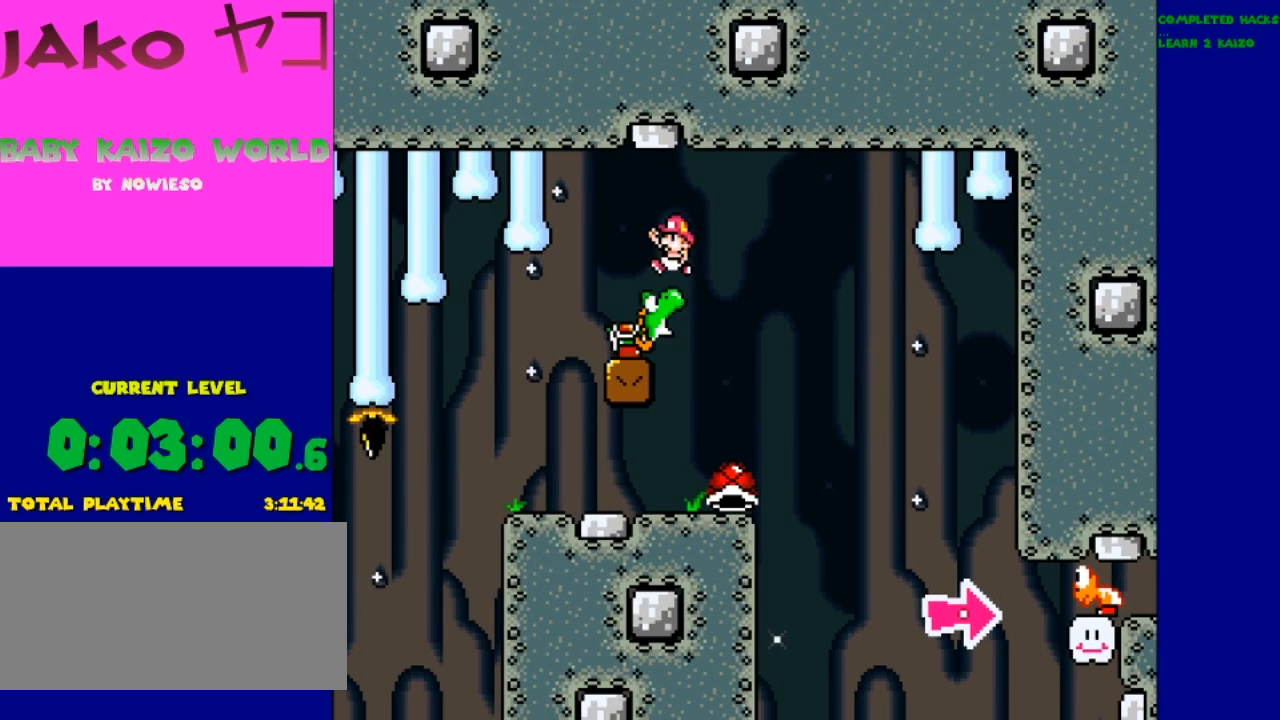
{"dt_ms": 500, "buttons": ["Y"]}
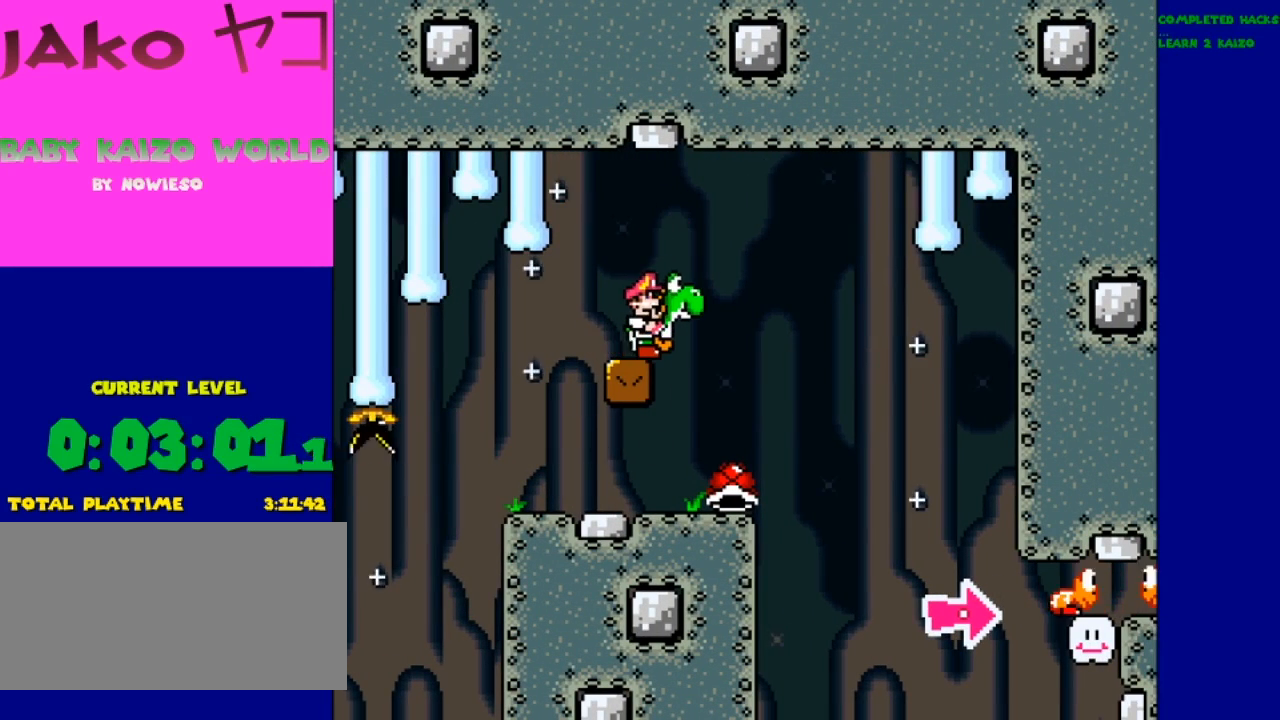
{"dt_ms": 500, "buttons": ["Y", "DPAD_LEFT"], "events": [[233, "DPAD_LEFT", "down"]]}
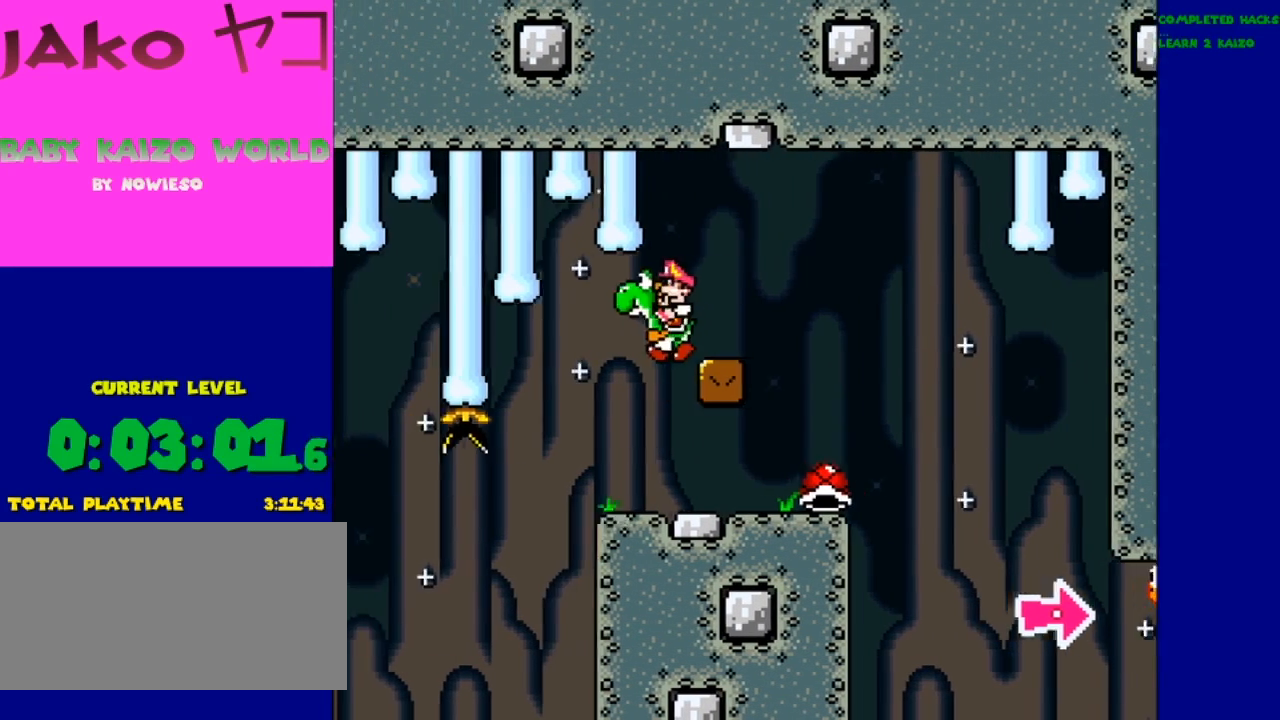
{"dt_ms": 500, "buttons": ["Y"]}
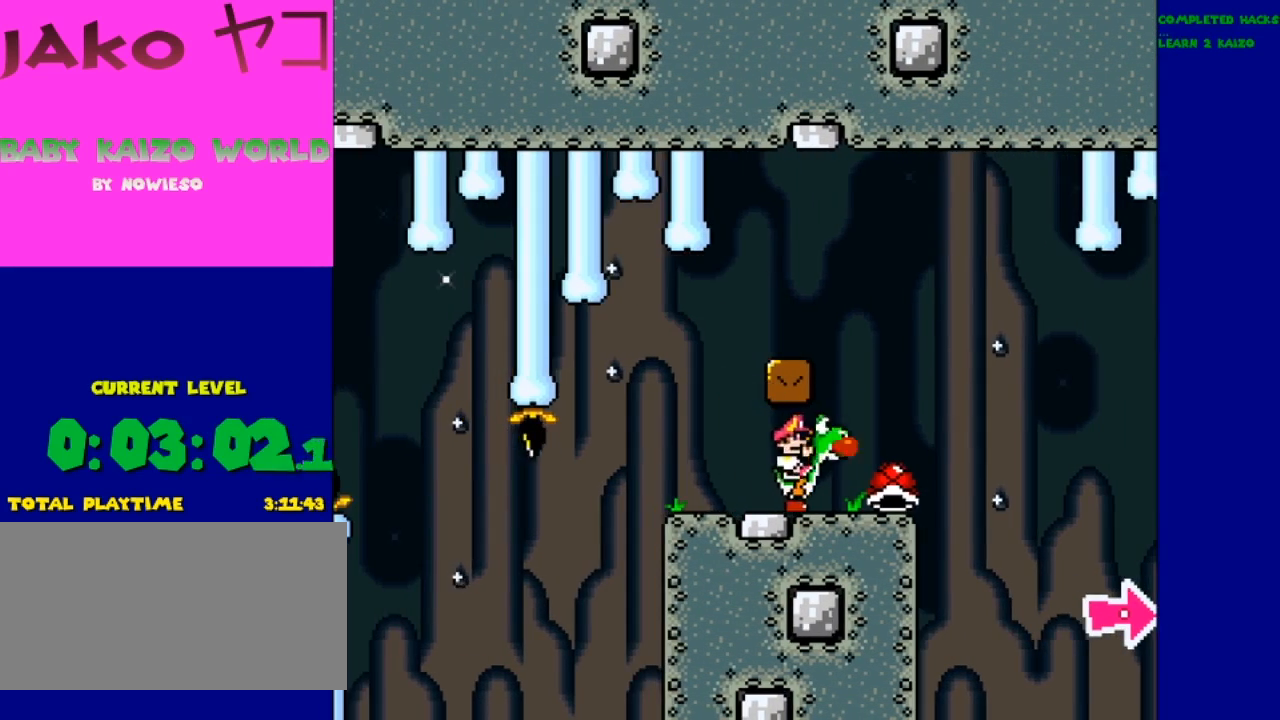
{"dt_ms": 500, "buttons": [], "events": [[167, "Y", "up"]]}
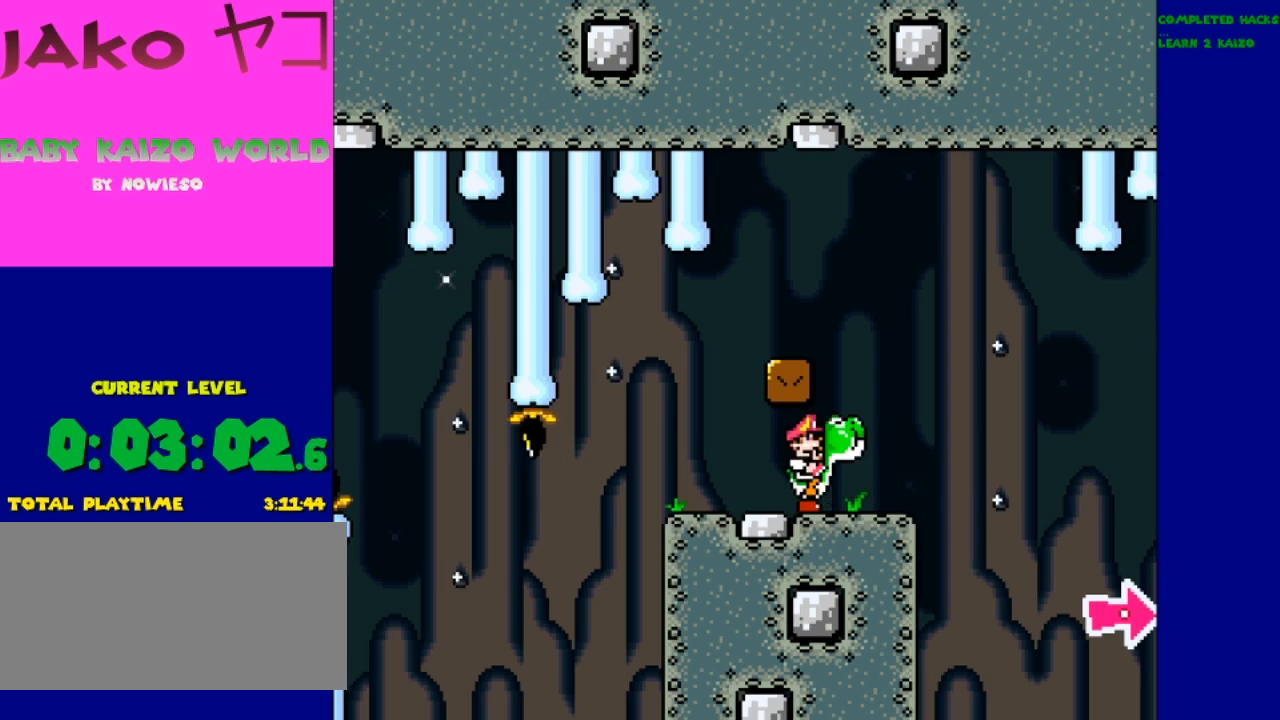
{"dt_ms": 500, "buttons": ["DPAD_LEFT"], "events": [[467, "DPAD_LEFT", "down"]]}
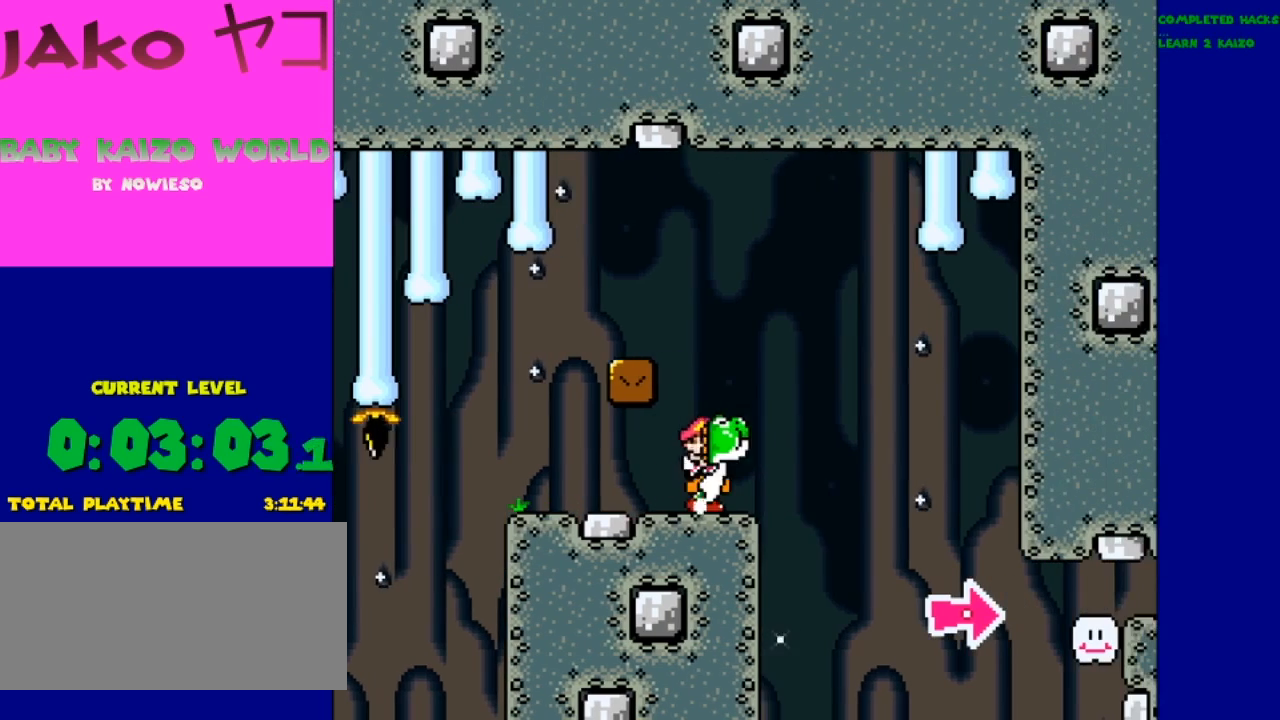
{"dt_ms": 500, "buttons": [], "events": [[133, "DPAD_LEFT", "up"]]}
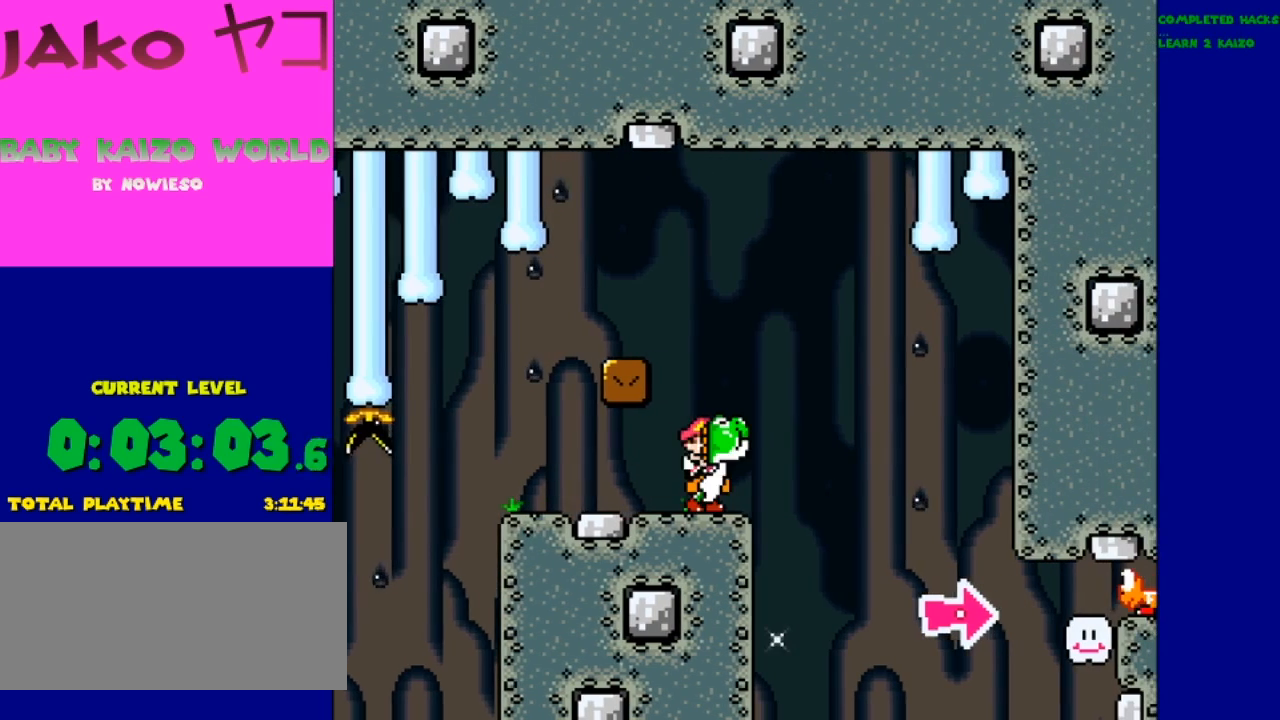
{"dt_ms": 500, "buttons": [], "events": []}
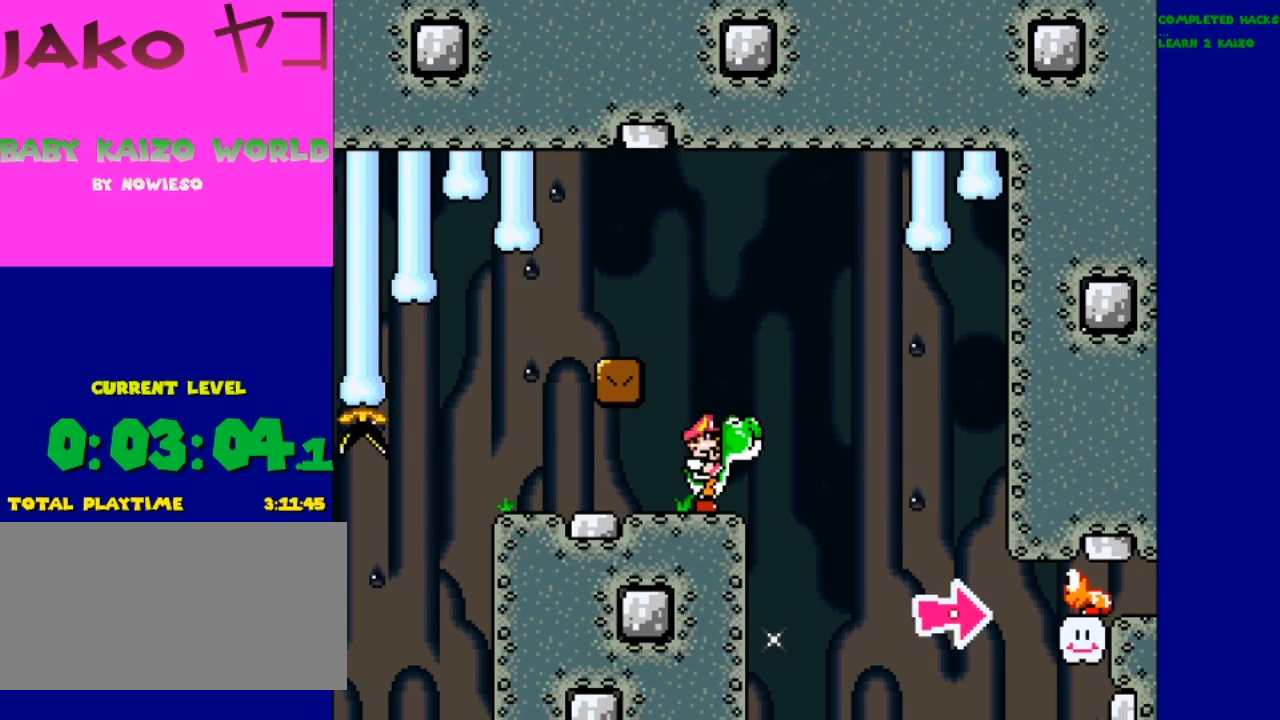
{"dt_ms": 500, "buttons": [], "events": [[233, "DPAD_LEFT", "down"], [367, "DPAD_LEFT", "up"]]}
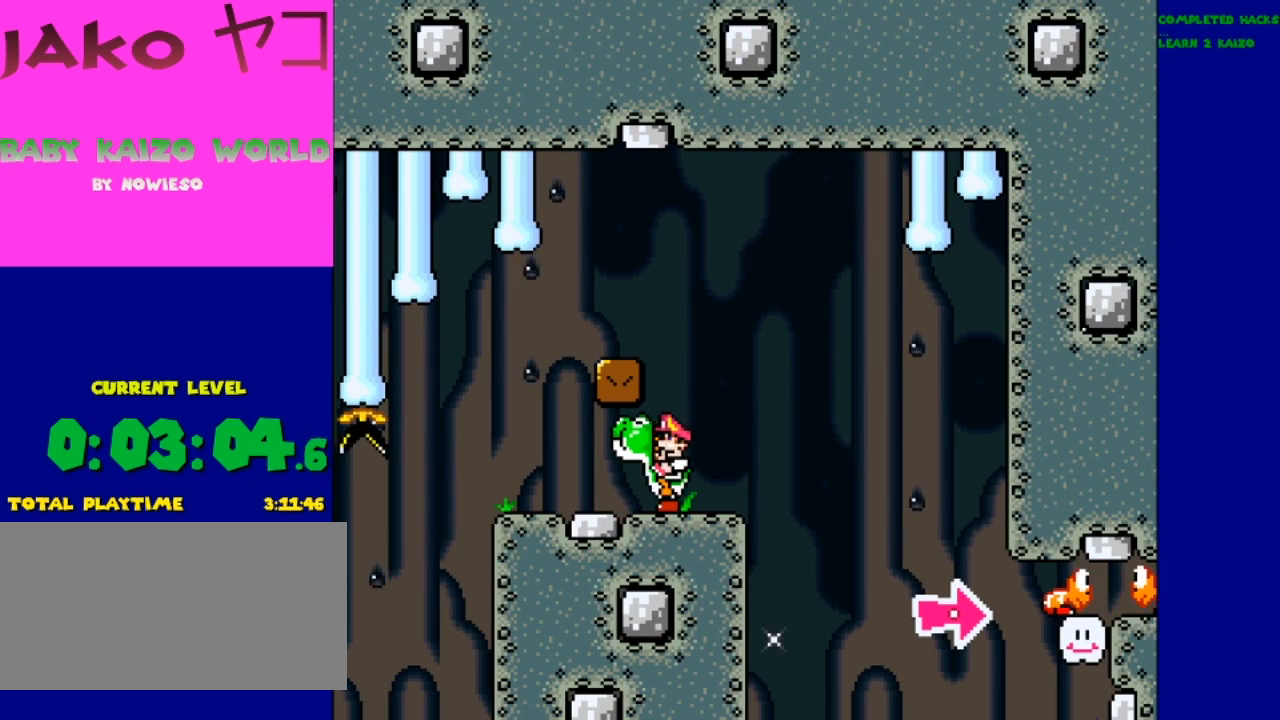
{"dt_ms": 500, "buttons": ["B"], "events": [[400, "B", "down"]]}
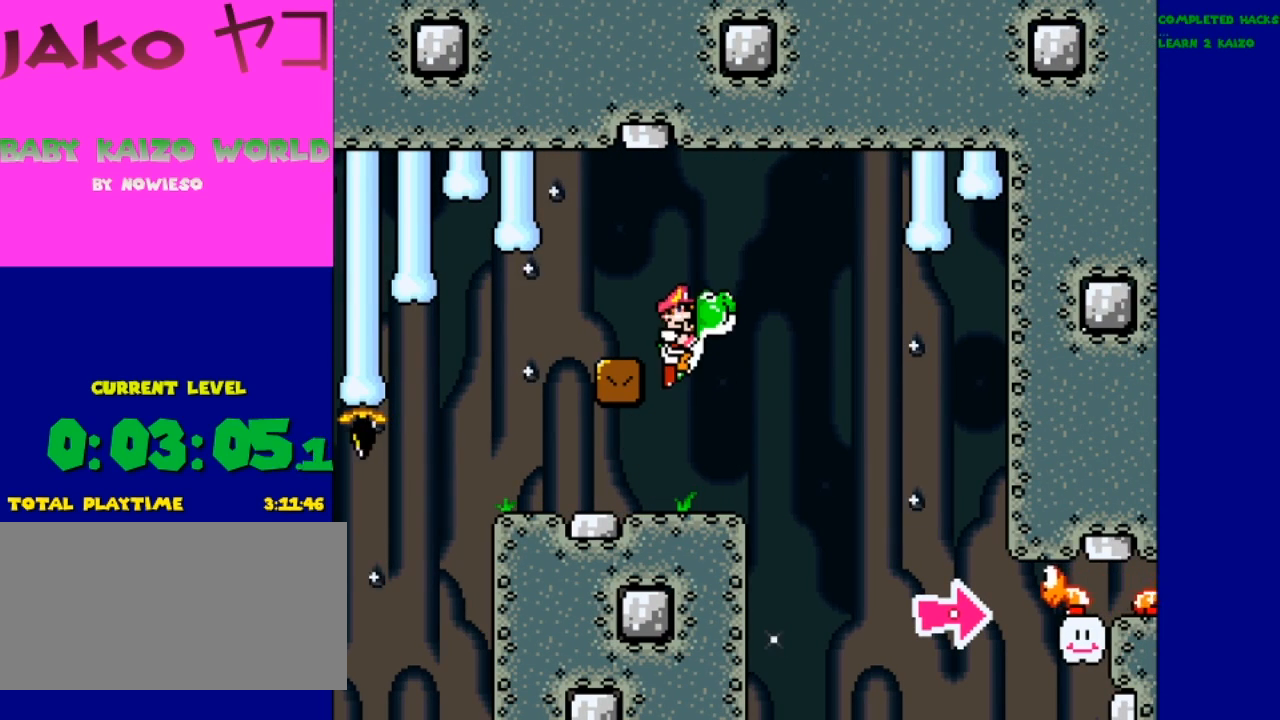
{"dt_ms": 500, "buttons": [], "events": [[33, "B", "up"]]}
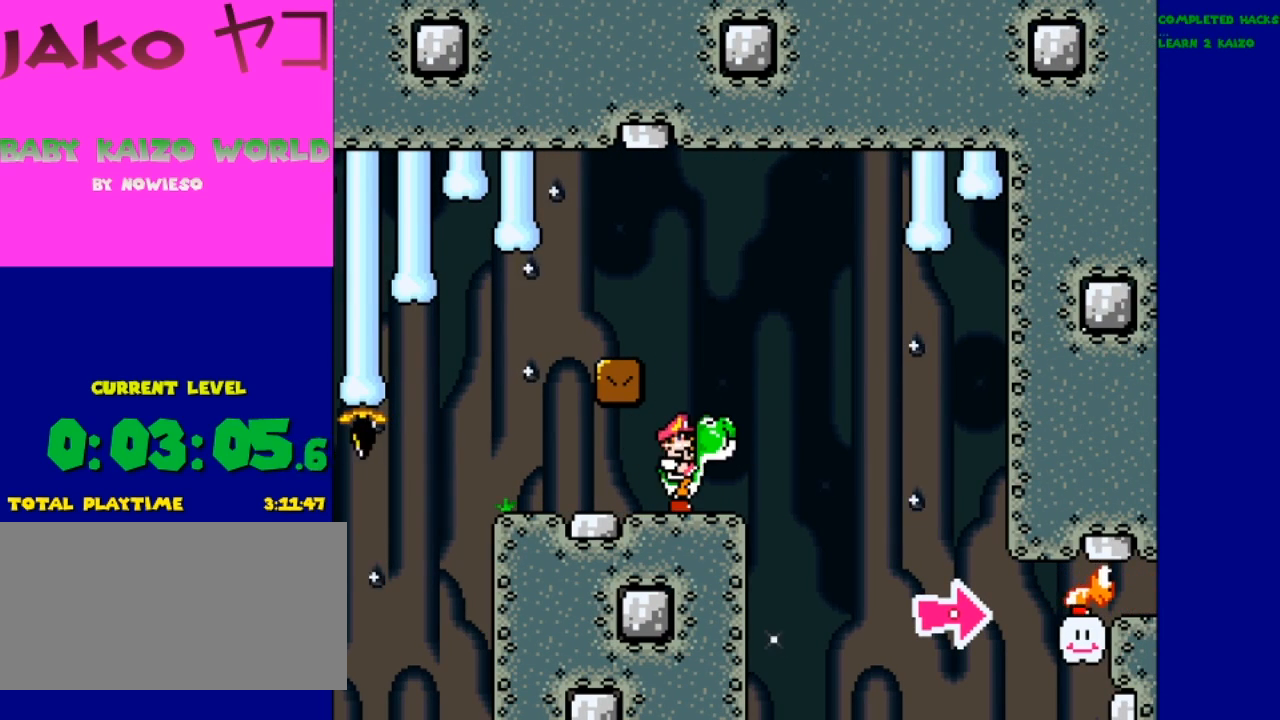
{"dt_ms": 500, "buttons": [], "events": [[167, "B", "down"], [433, "B", "up"]]}
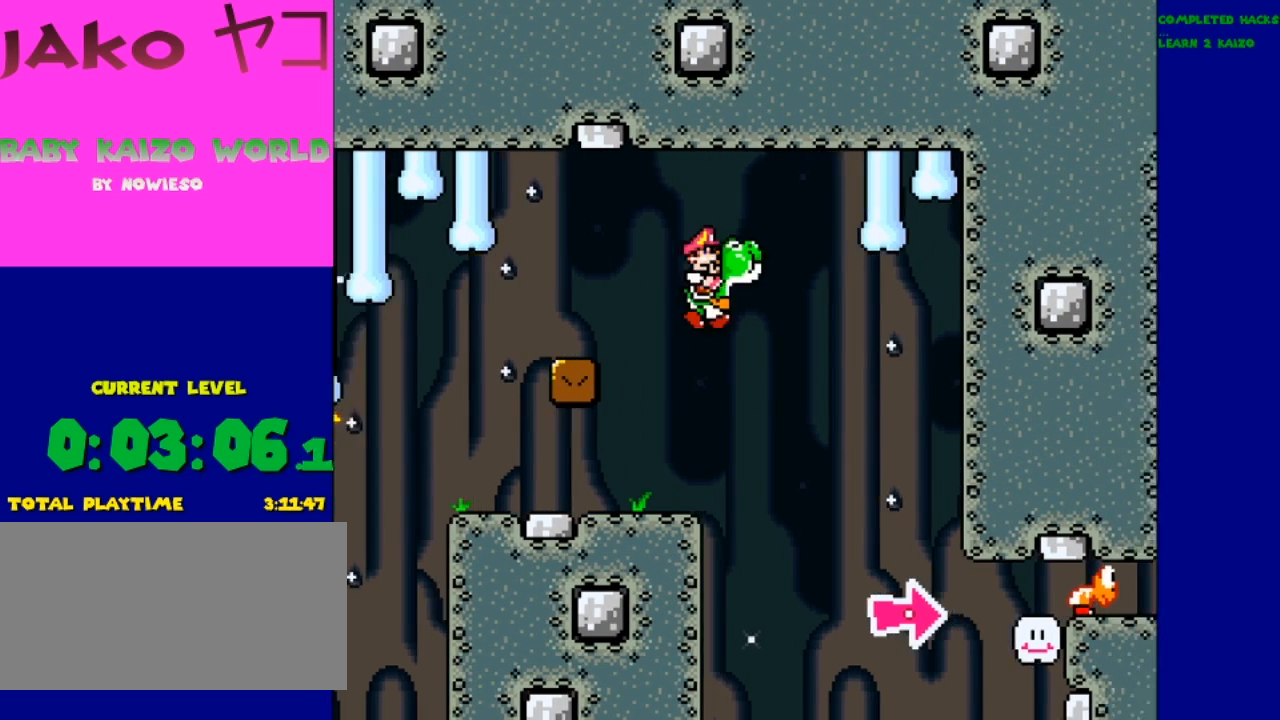
{"dt_ms": 500, "buttons": ["Y"], "events": [[467, "Y", "down"]]}
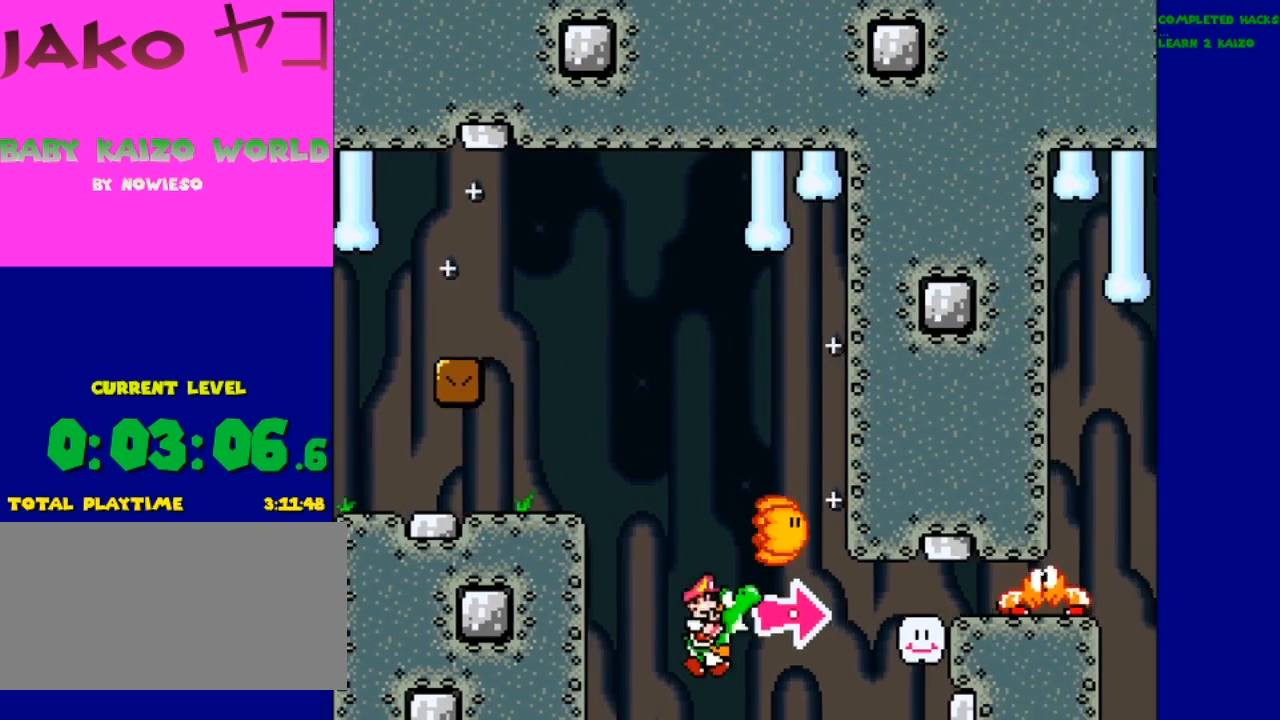
{"dt_ms": 500, "buttons": ["A", "X"], "events": [[133, "Y", "up"], [300, "X", "down"], [367, "A", "down"]]}
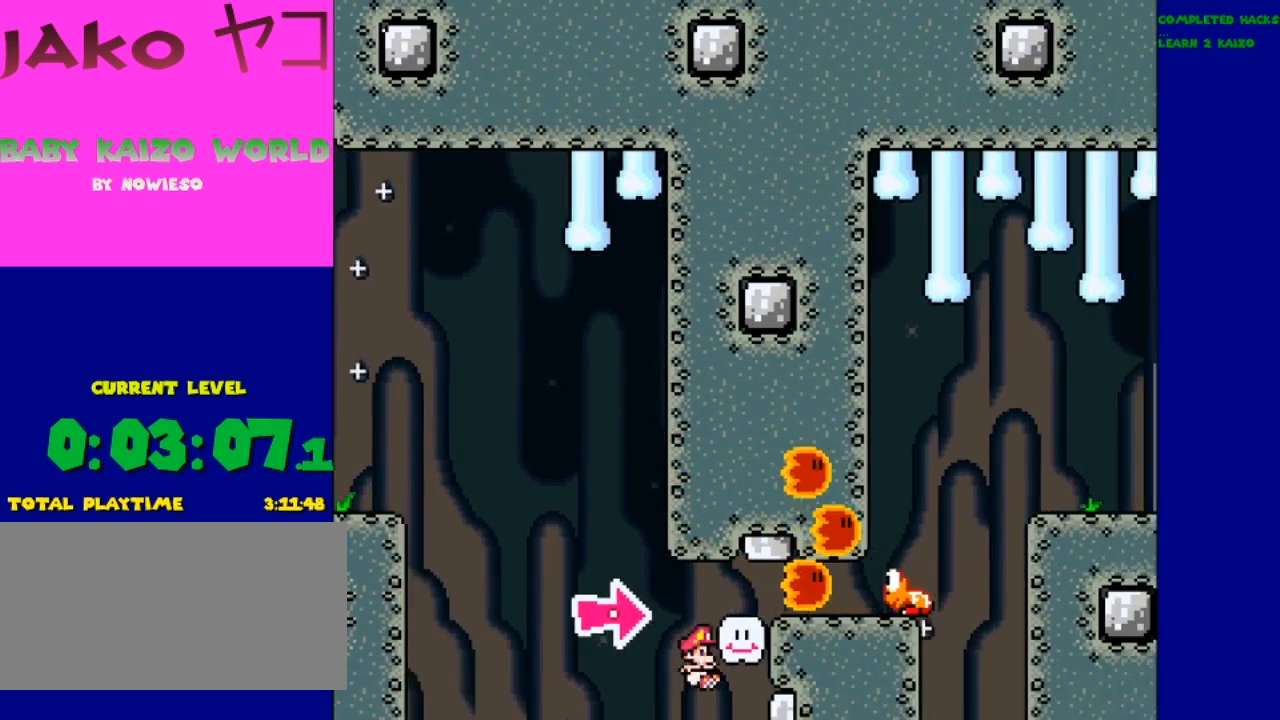
{"dt_ms": 500, "buttons": ["X"], "events": [[133, "DPAD_LEFT", "down"], [267, "DPAD_LEFT", "up"], [267, "DPAD_UP", "down"], [300, "DPAD_UP", "up"], [500, "A", "up"]]}
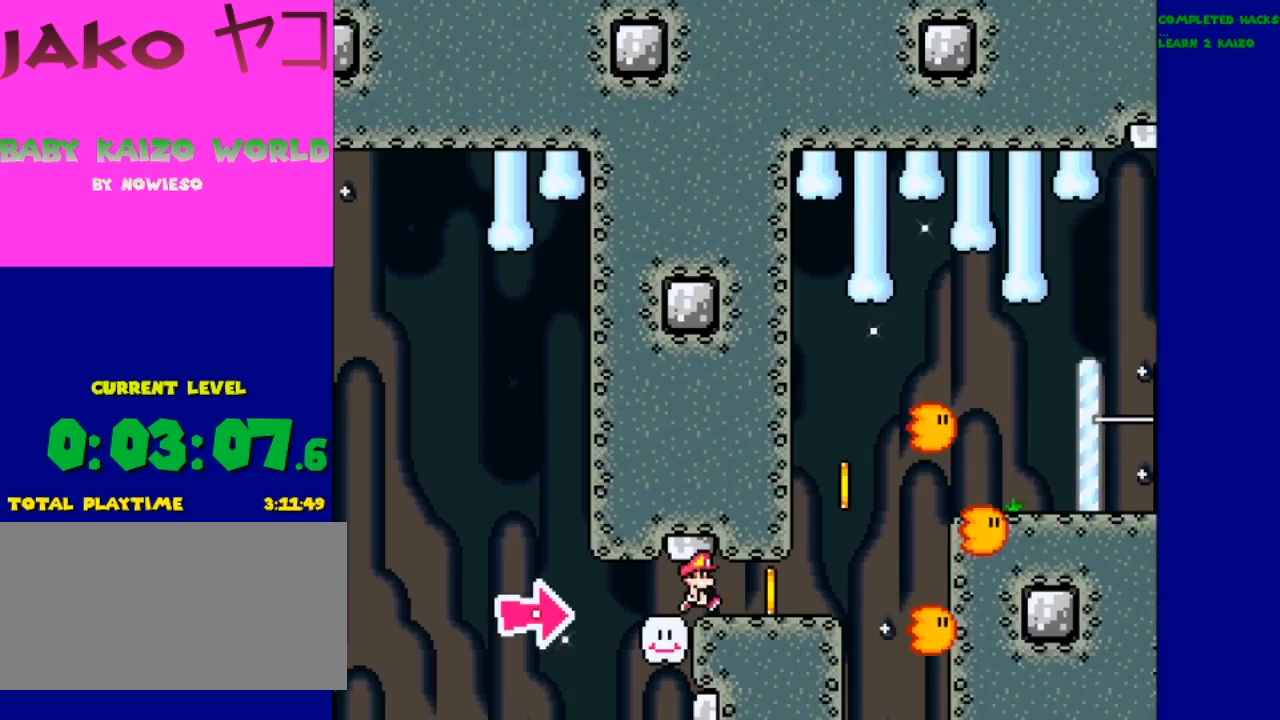
{"dt_ms": 500, "buttons": ["Y"], "events": [[33, "X", "up"], [133, "Y", "down"]]}
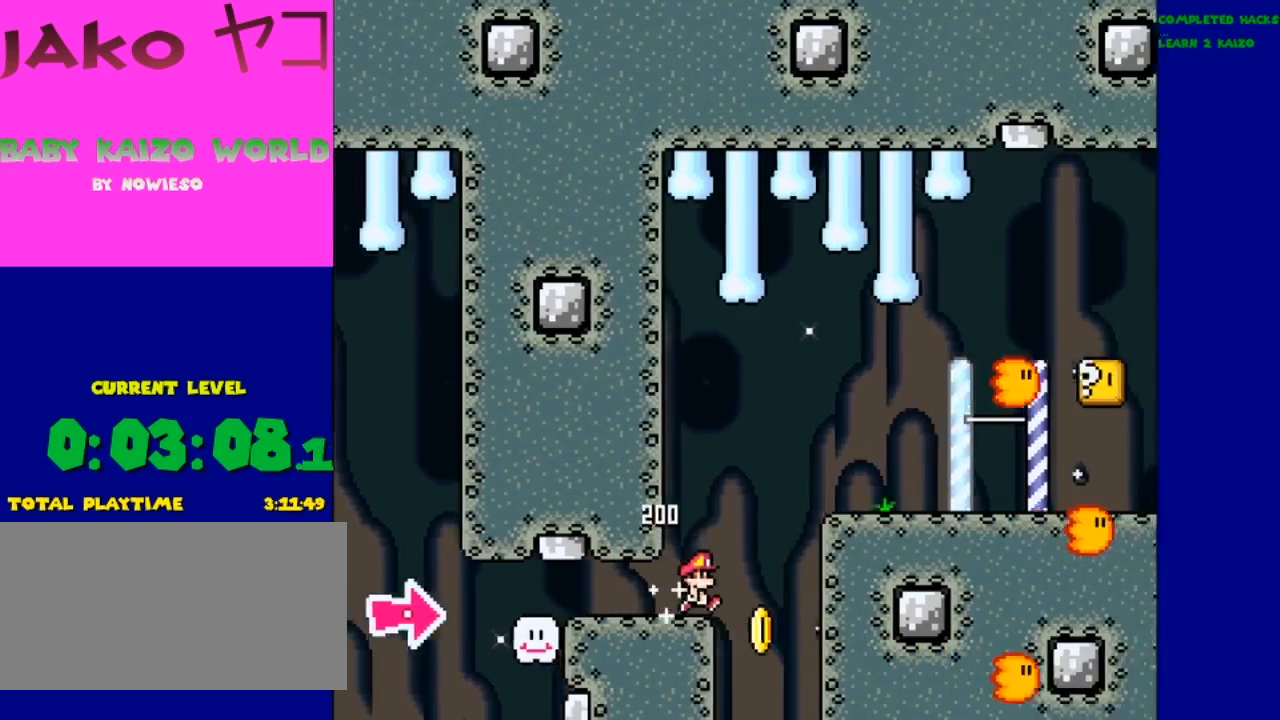
{"dt_ms": 500, "buttons": ["Y"], "events": [[67, "B", "down"], [500, "B", "up"]]}
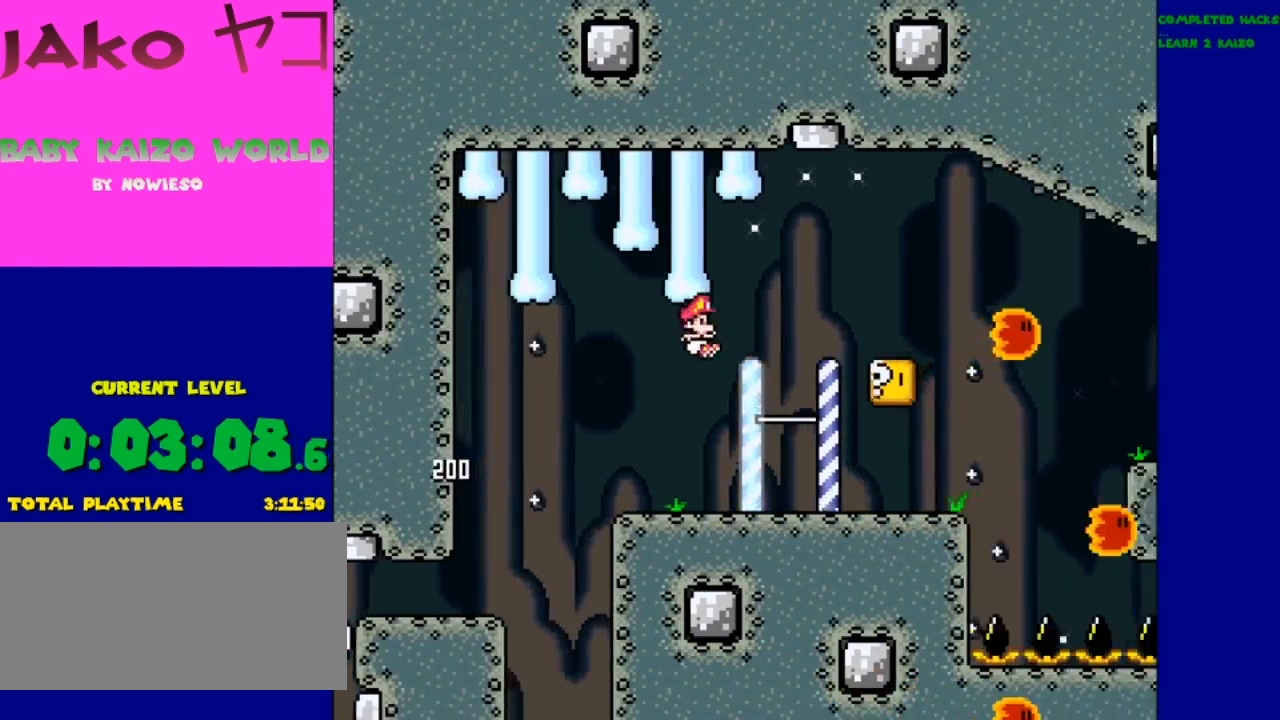
{"dt_ms": 1000, "buttons": ["Y"]}
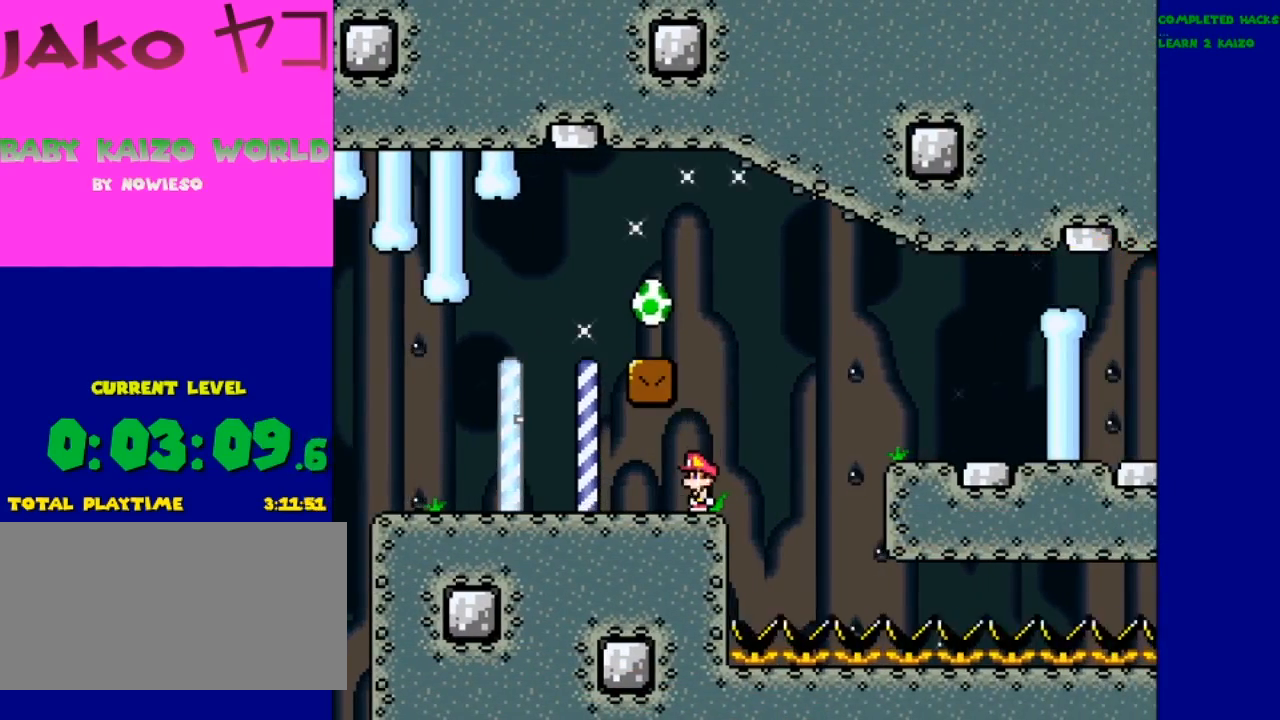
{"dt_ms": 500, "buttons": ["B", "Y", "DPAD_LEFT"], "events": [[200, "B", "down"], [467, "DPAD_LEFT", "down"]]}
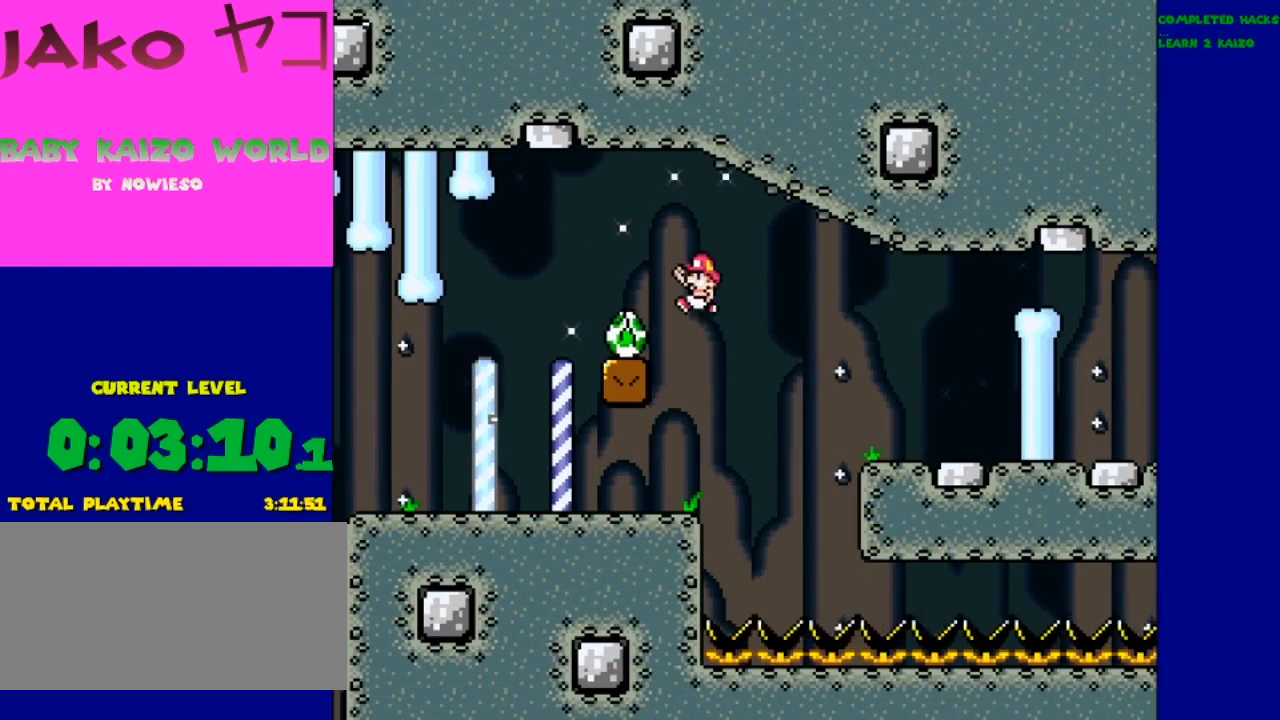
{"dt_ms": 500, "buttons": ["Y"], "events": [[233, "DPAD_LEFT", "up"], [467, "B", "up"]]}
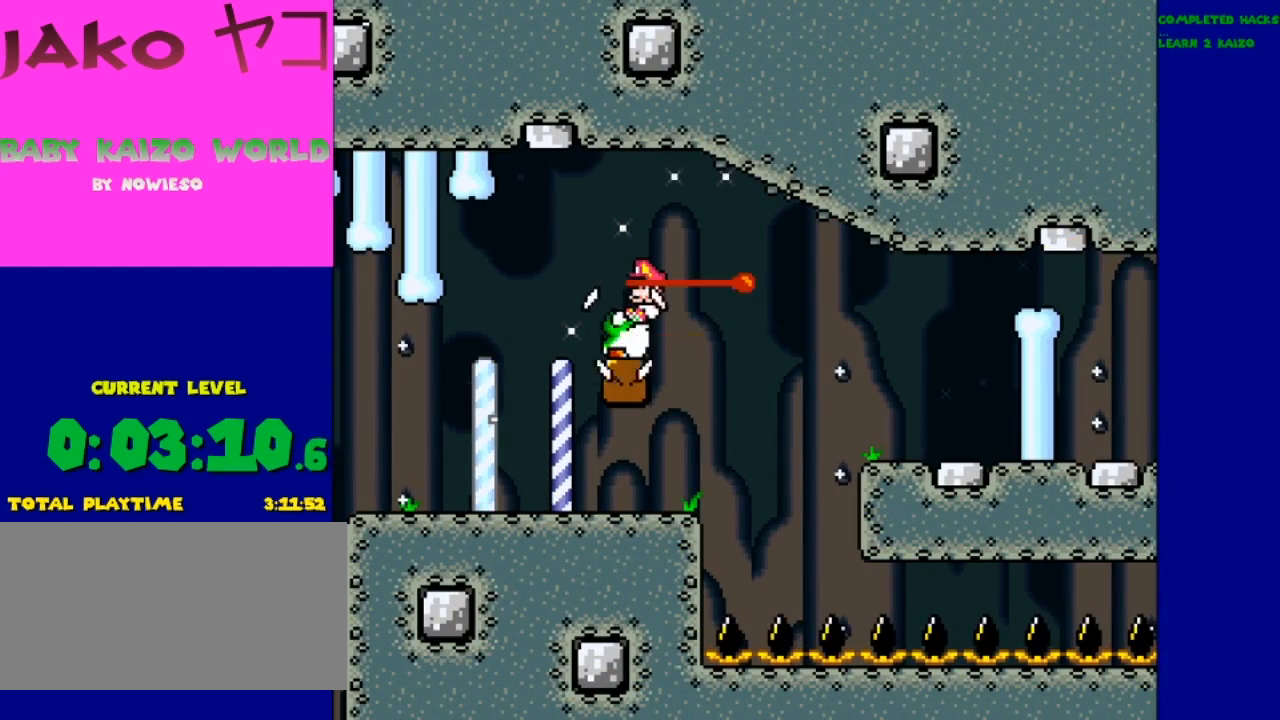
{"dt_ms": 500, "buttons": ["Y"], "events": []}
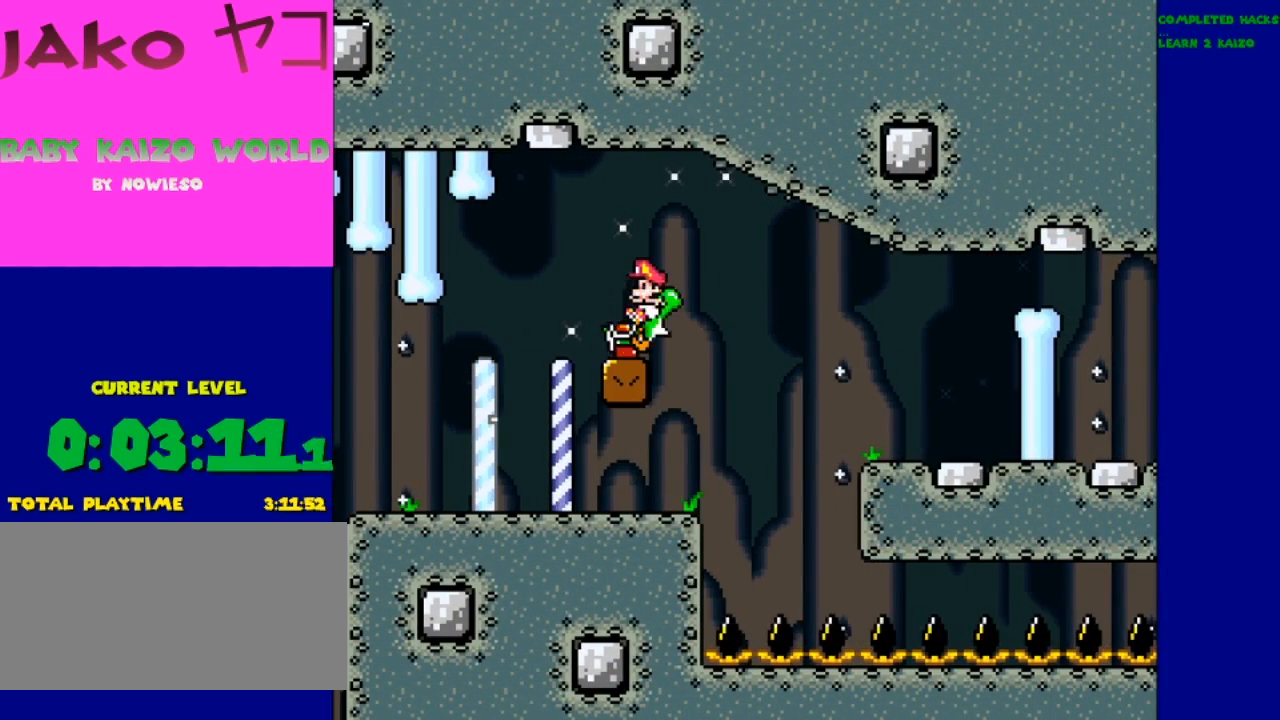
{"dt_ms": 500, "buttons": ["Y"], "events": []}
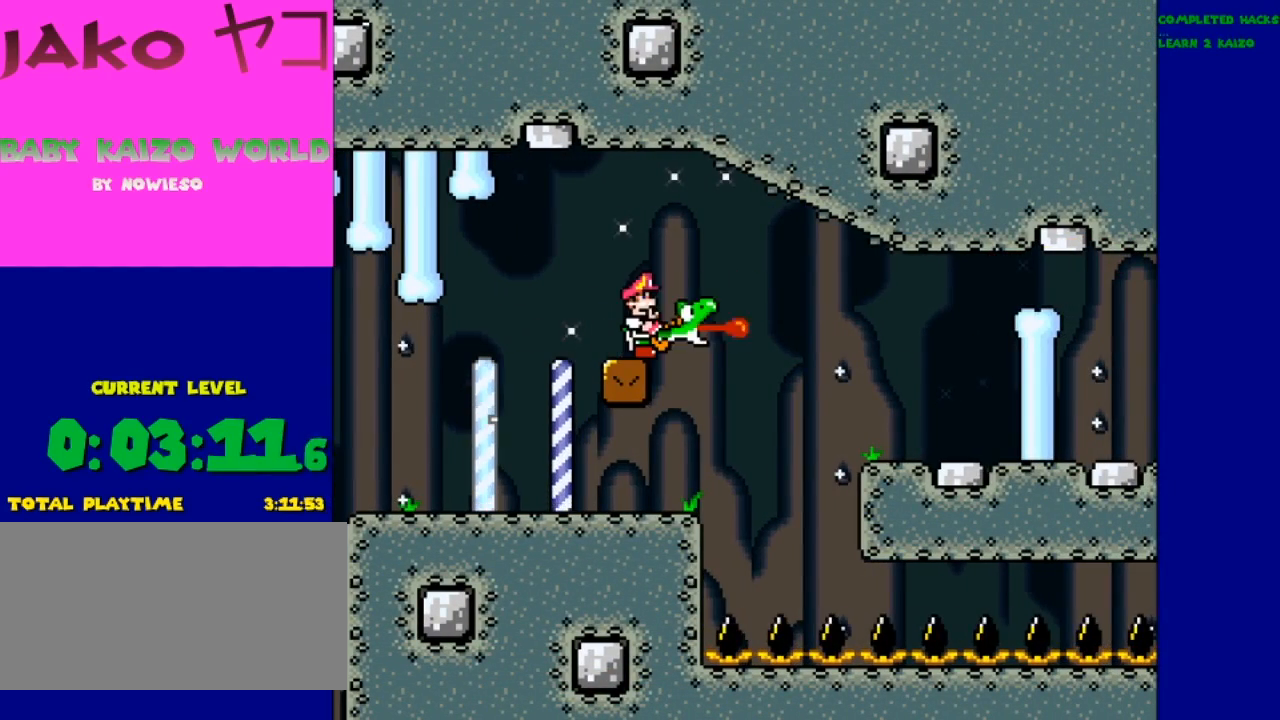
{"dt_ms": 500, "buttons": ["Y"], "events": [[167, "DPAD_LEFT", "down"], [433, "DPAD_LEFT", "up"]]}
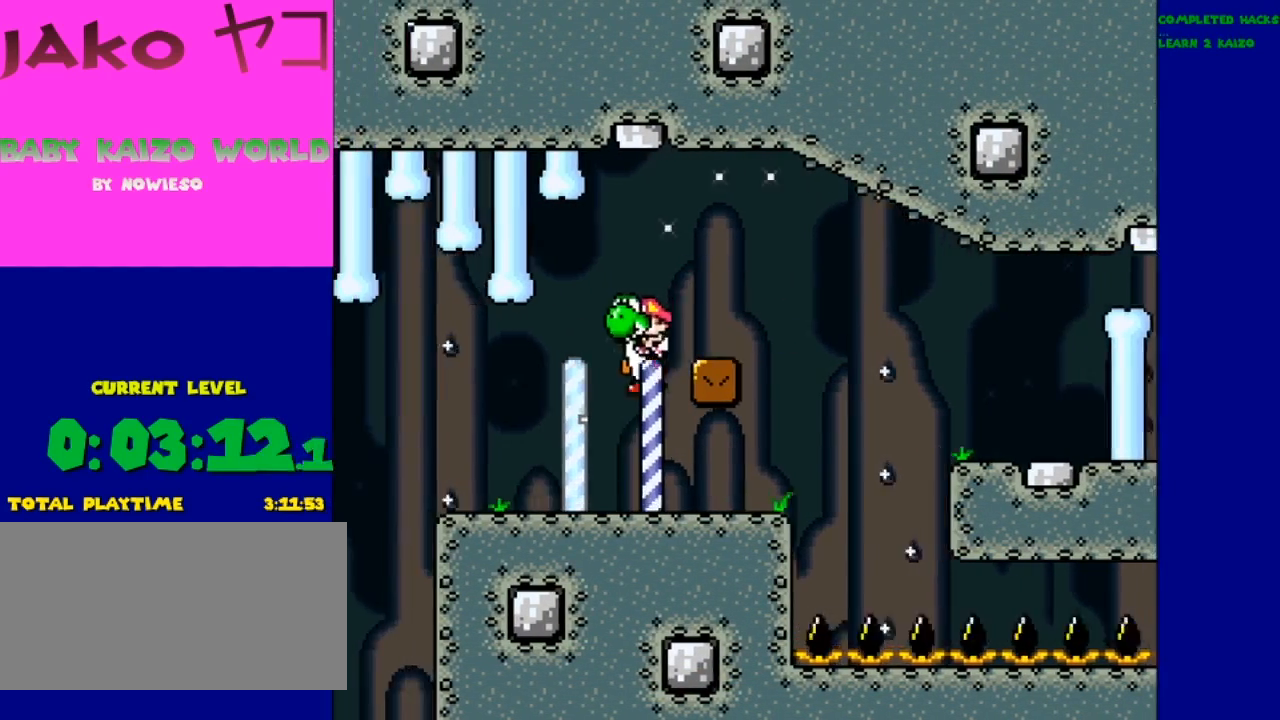
{"dt_ms": 1000, "buttons": ["Y"]}
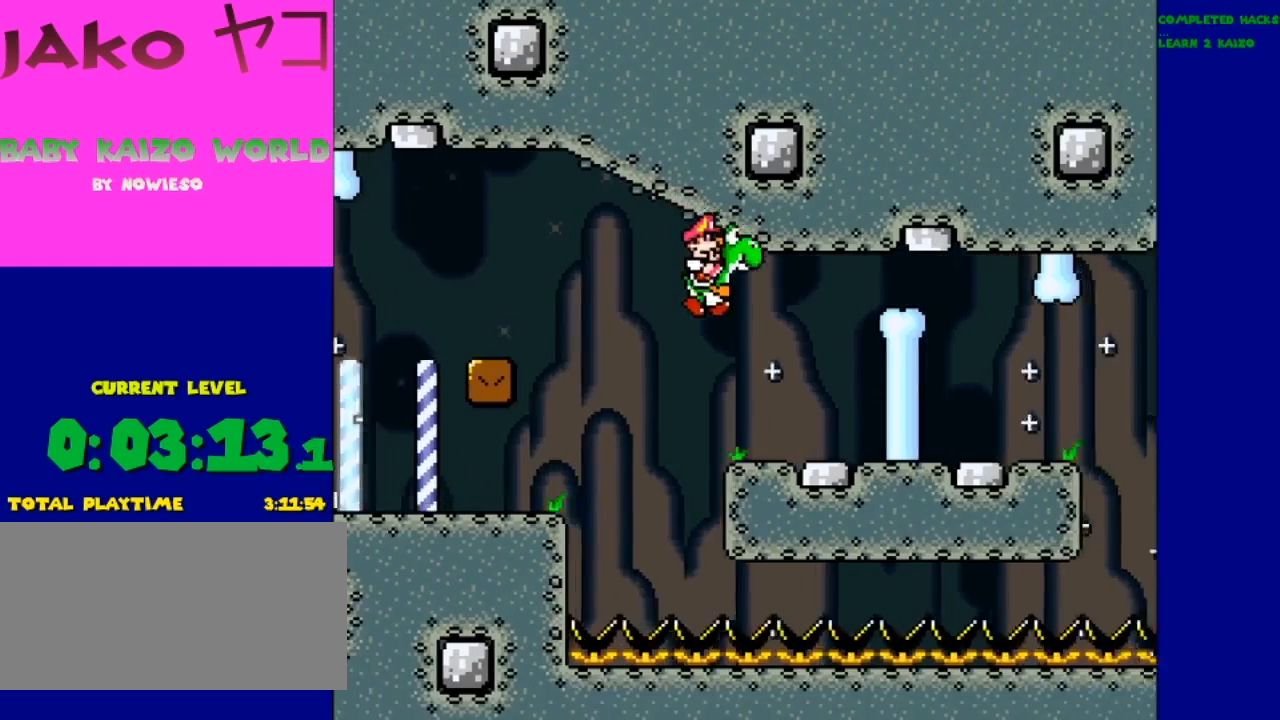
{"dt_ms": 500, "buttons": ["Y"], "events": []}
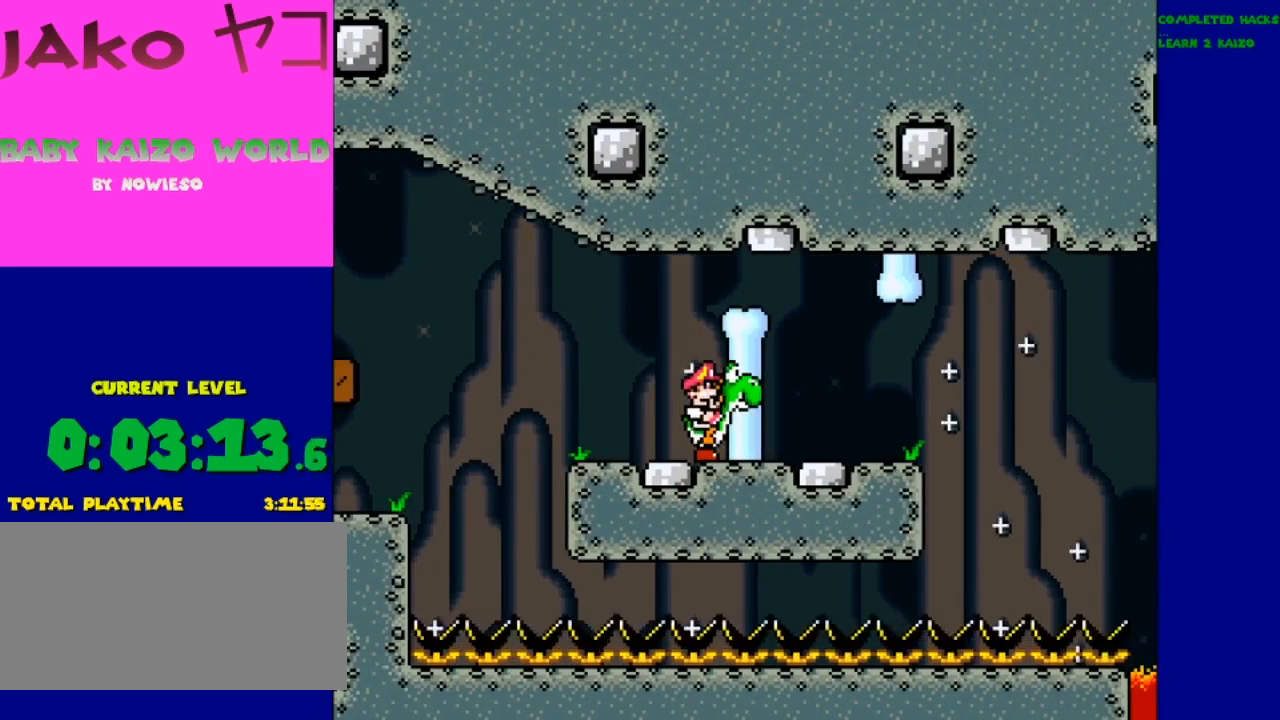
{"dt_ms": 500, "buttons": ["Y", "DPAD_LEFT"], "events": [[400, "DPAD_LEFT", "down"]]}
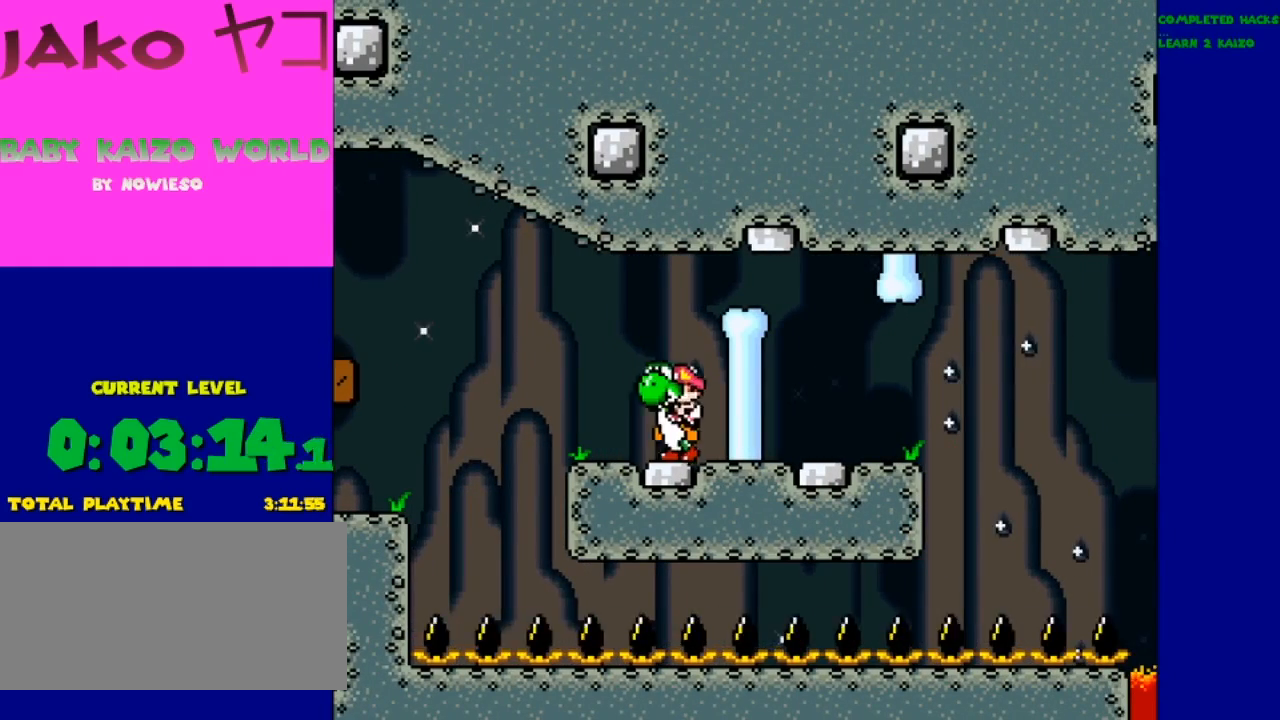
{"dt_ms": 500, "buttons": ["Y"], "events": [[100, "DPAD_LEFT", "up"]]}
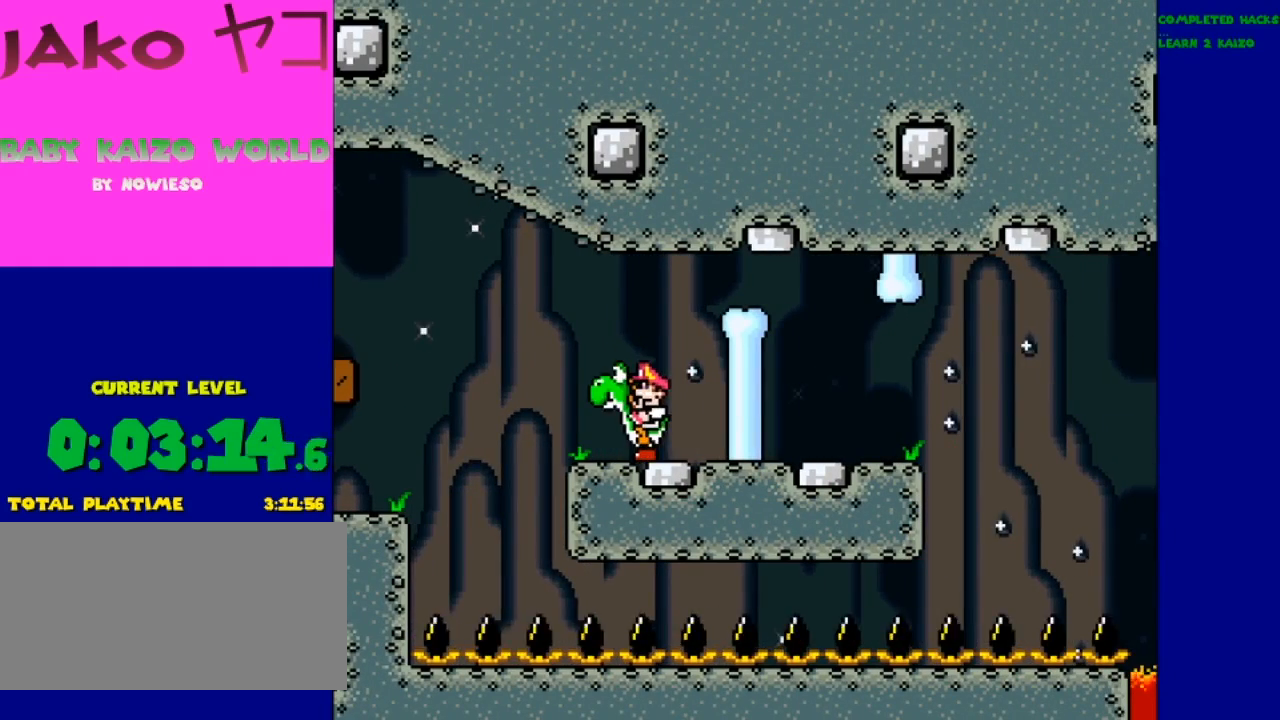
{"dt_ms": 500, "buttons": ["Y"], "events": [[100, "DPAD_LEFT", "down"], [133, "B", "down"], [233, "B", "up"], [400, "DPAD_LEFT", "up"]]}
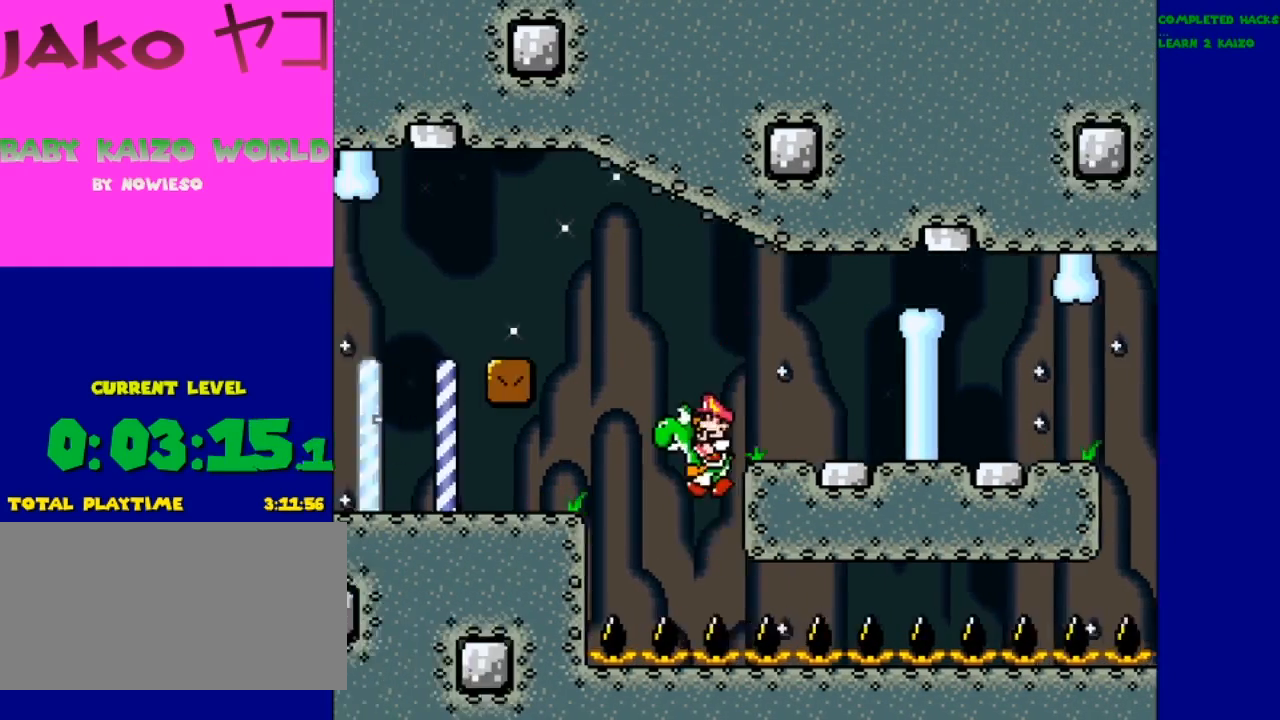
{"dt_ms": 500, "buttons": [], "events": [[100, "Y", "up"]]}
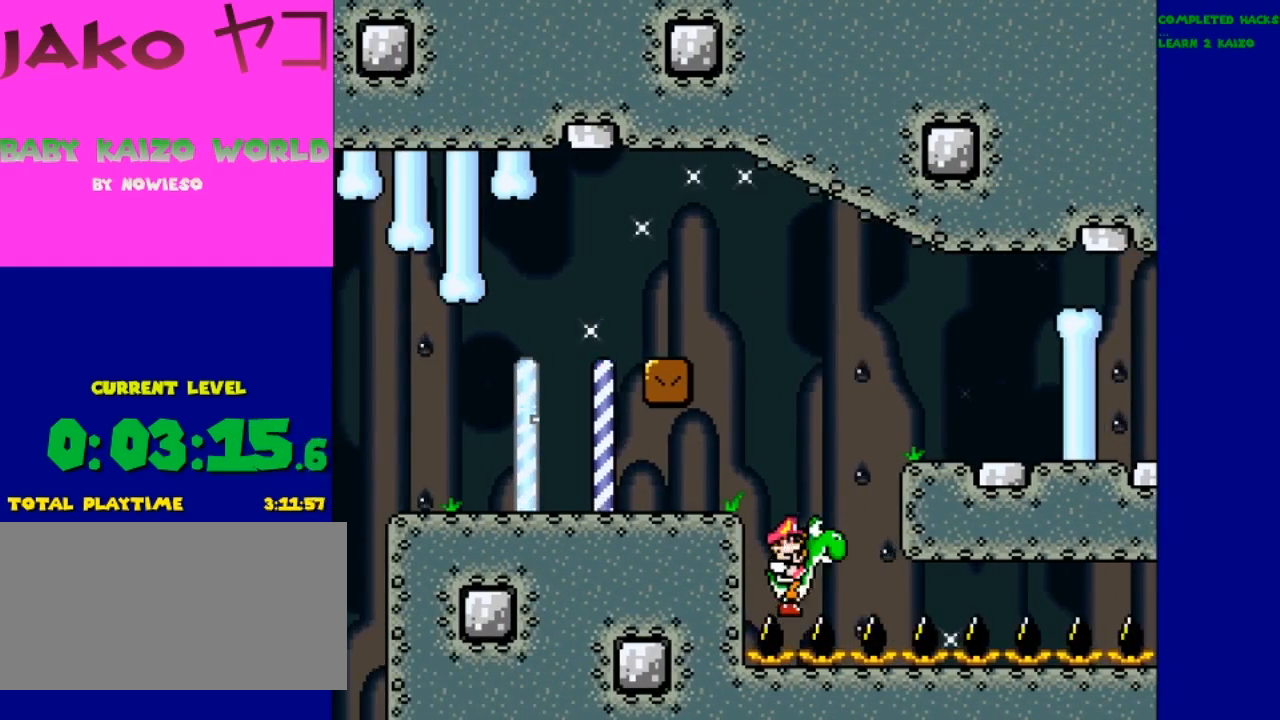
{"dt_ms": 500, "buttons": [], "events": []}